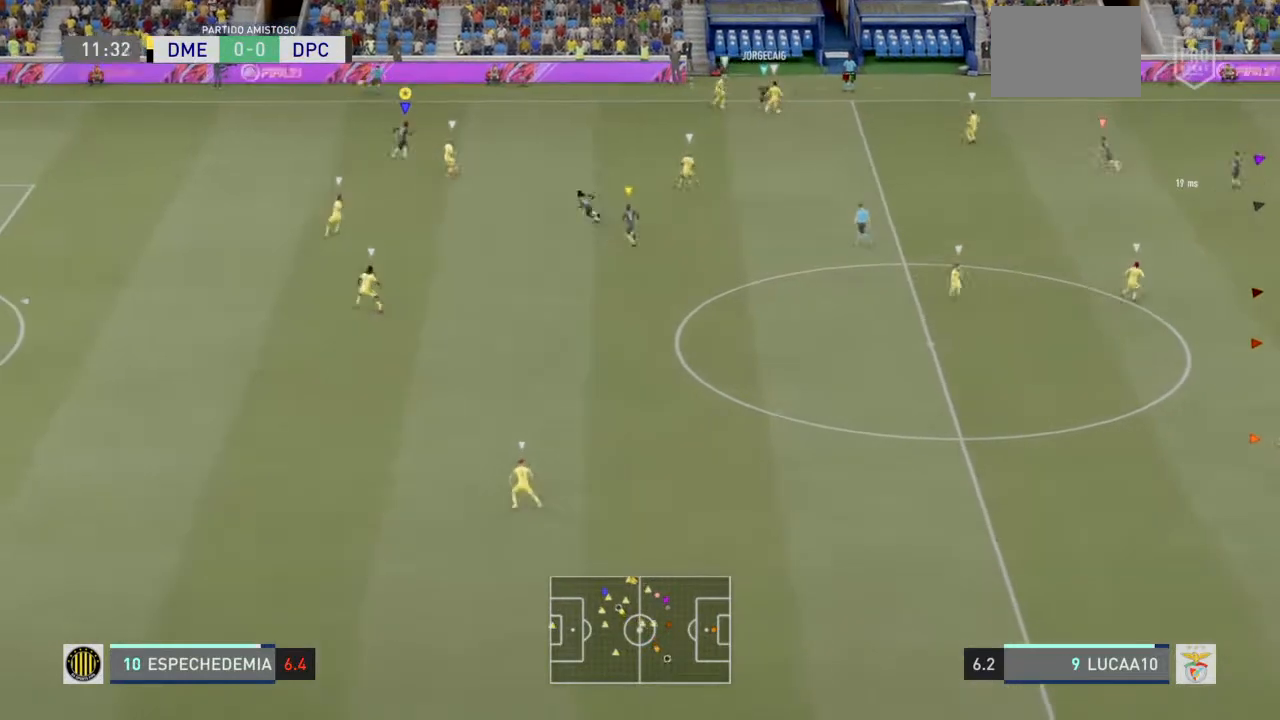
Gameplay with a controller (PlayStation layout); each line is a JSON object with the inputs held at the frame after it (dt_ms = milliseconds from this image to that frame). "events" lists button and stick changes between this image and that frame as [ms after this image, input, new state], when the widget could be followed in between. Not read: L3 R2.
{"dt_ms": 500, "buttons": ["L2"], "left_stick": "down", "right_stick": "center", "events": []}
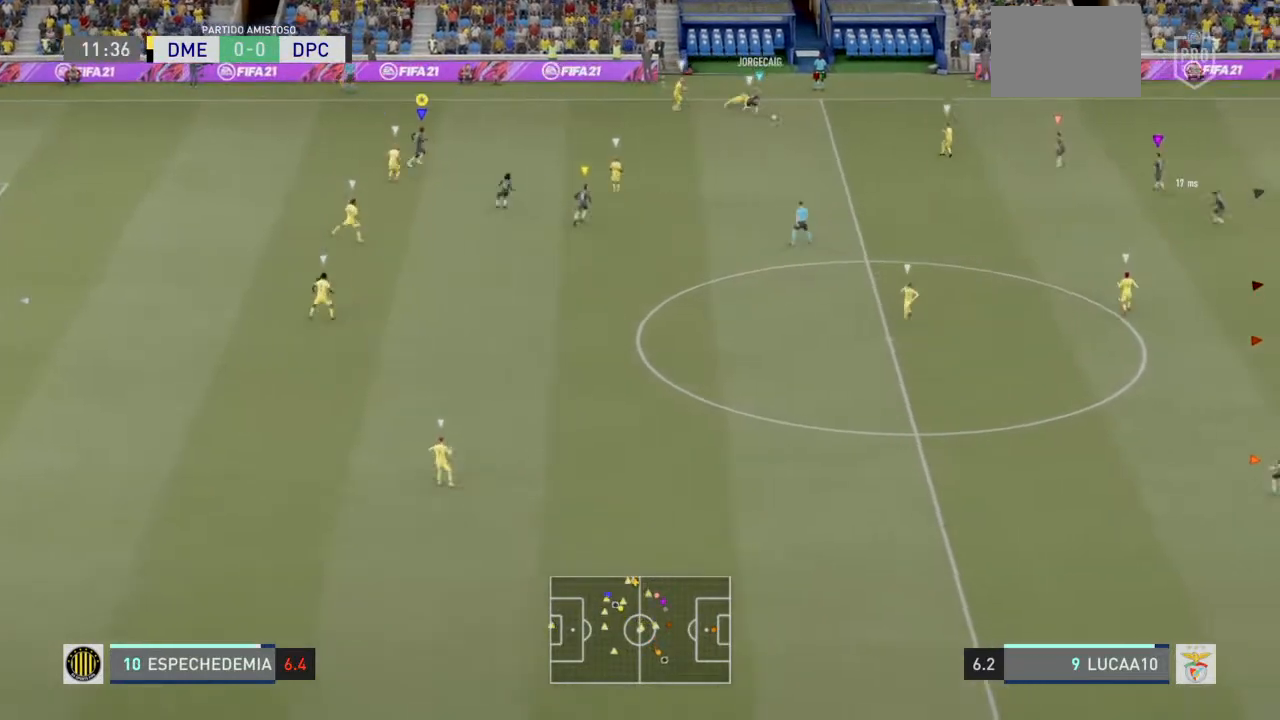
{"dt_ms": 1000, "buttons": ["L2"], "left_stick": "up", "right_stick": "center"}
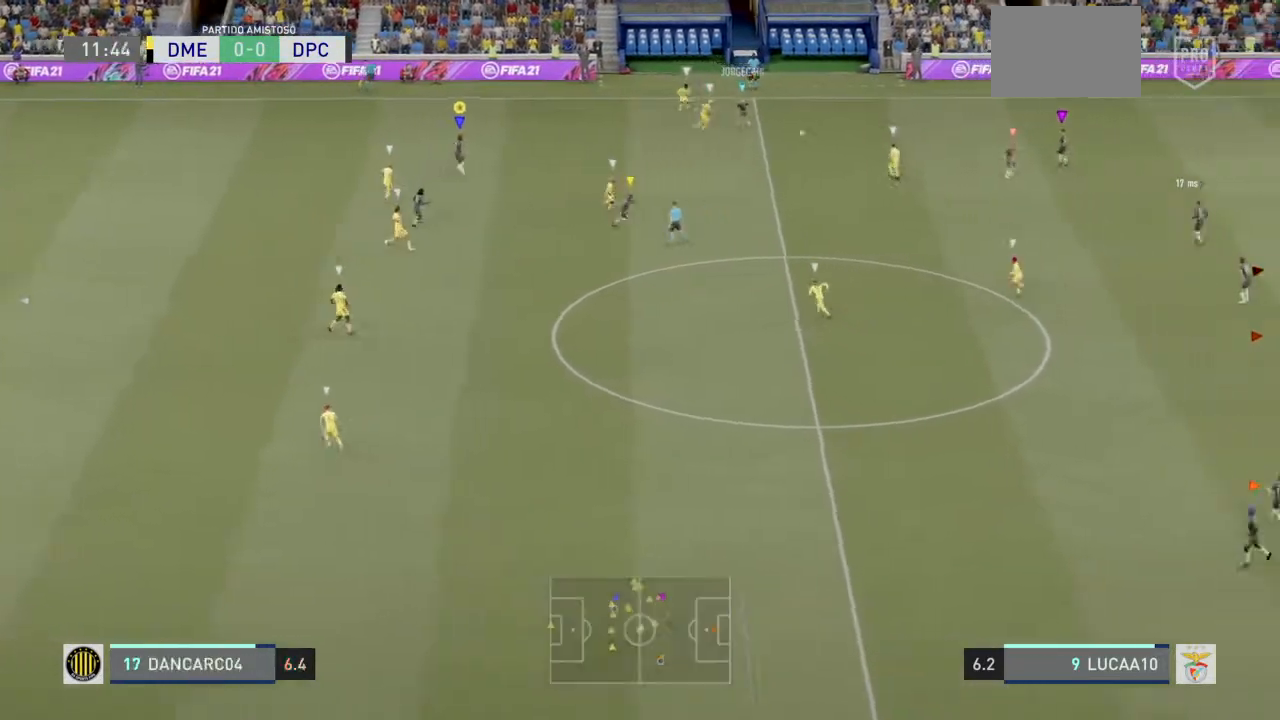
{"dt_ms": 500, "buttons": ["L2"], "left_stick": "down", "right_stick": "center", "events": [[333, "left_stick", "center"], [400, "left_stick", "down"]]}
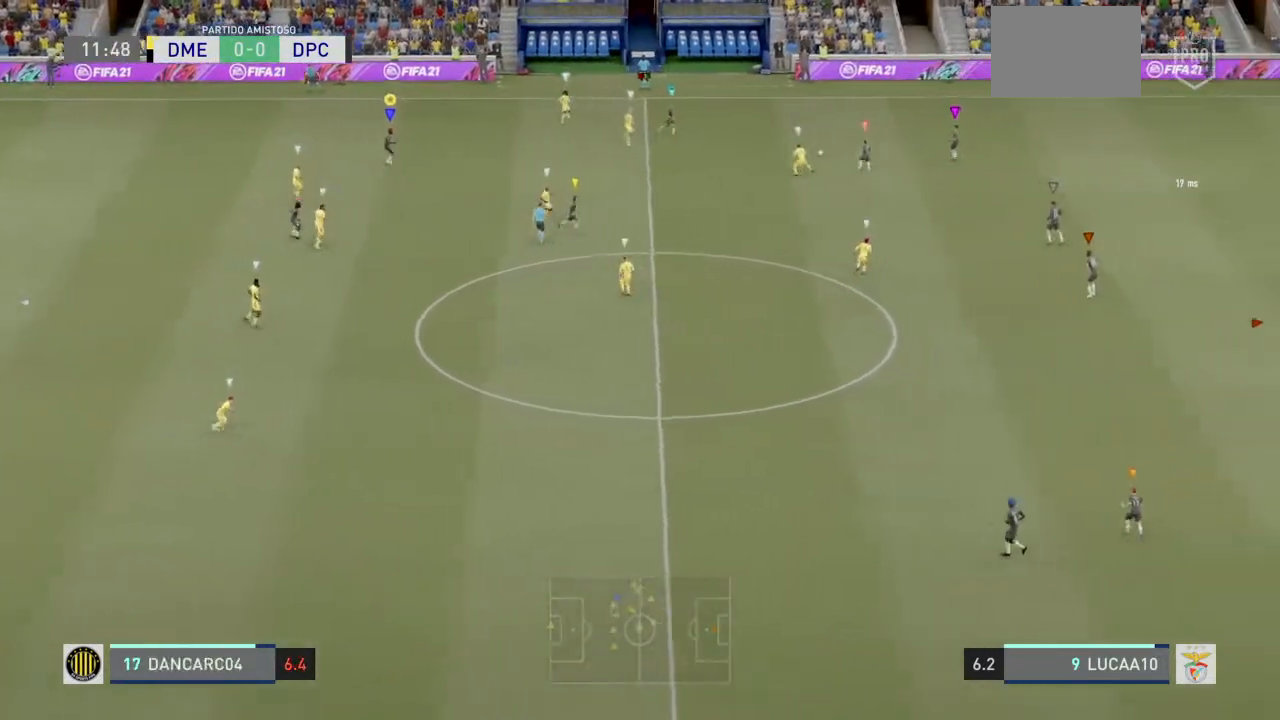
{"dt_ms": 500, "buttons": ["L2"], "left_stick": "down-left", "right_stick": "center", "events": [[300, "left_stick", "down-left"]]}
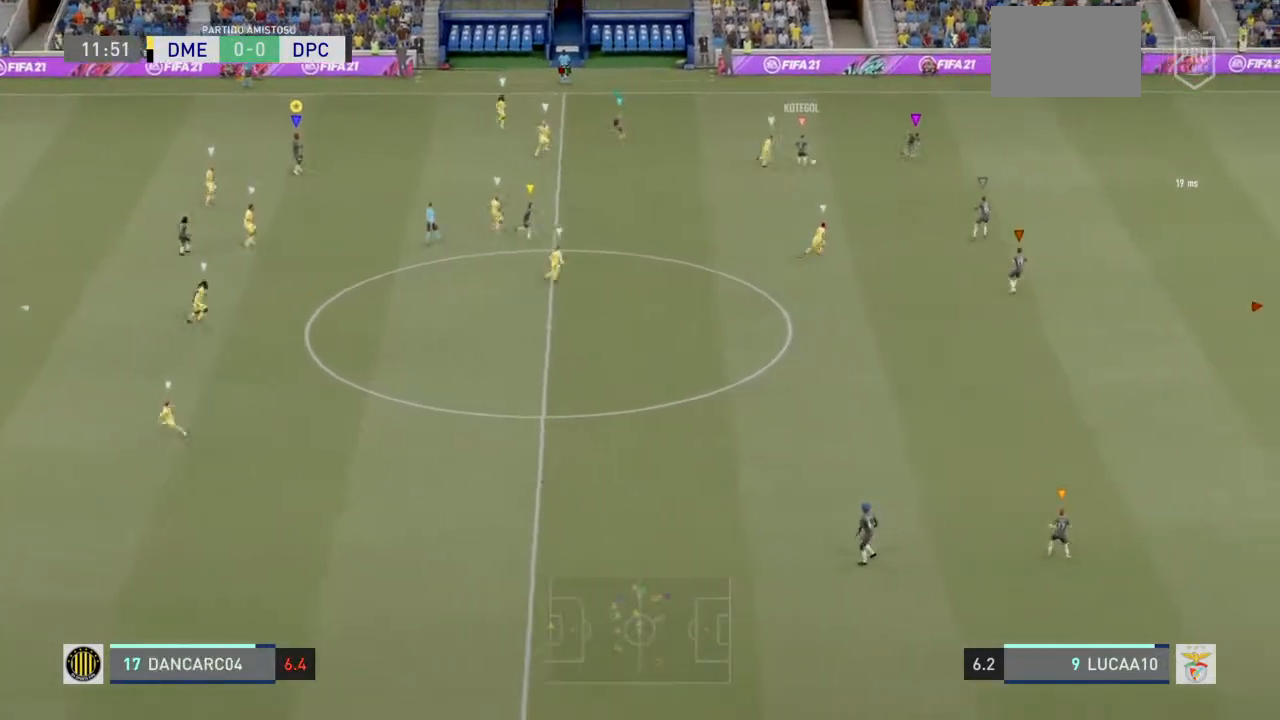
{"dt_ms": 500, "buttons": ["L2"], "left_stick": "down", "right_stick": "center", "events": [[100, "left_stick", "down"]]}
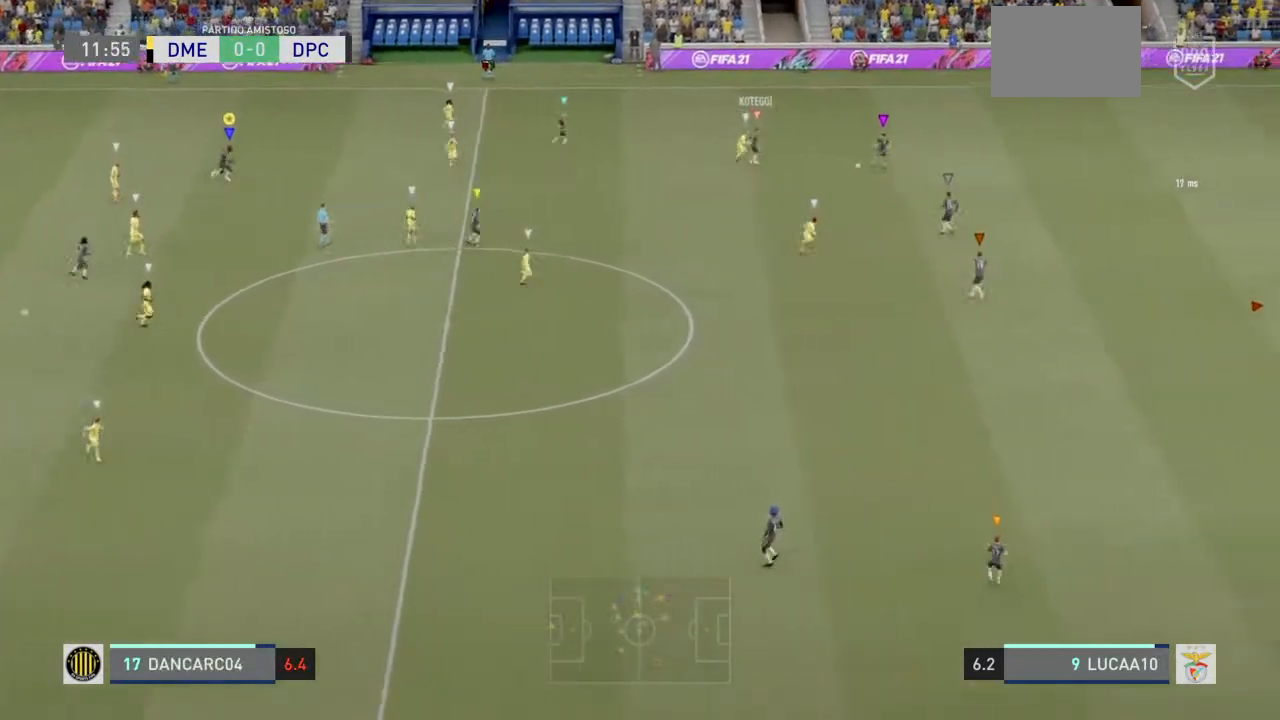
{"dt_ms": 500, "buttons": ["L2"], "left_stick": "down-left", "right_stick": "center", "events": [[133, "left_stick", "down-left"]]}
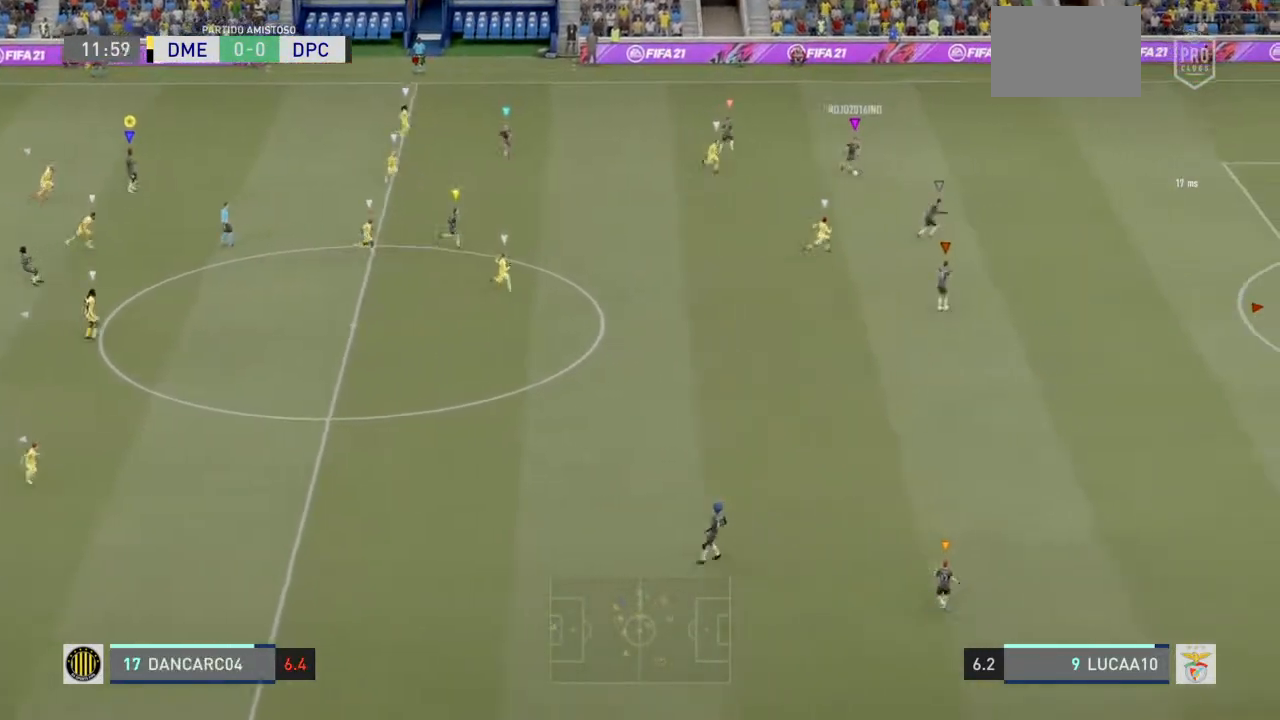
{"dt_ms": 500, "buttons": ["L2"], "left_stick": "down-left", "right_stick": "center", "events": []}
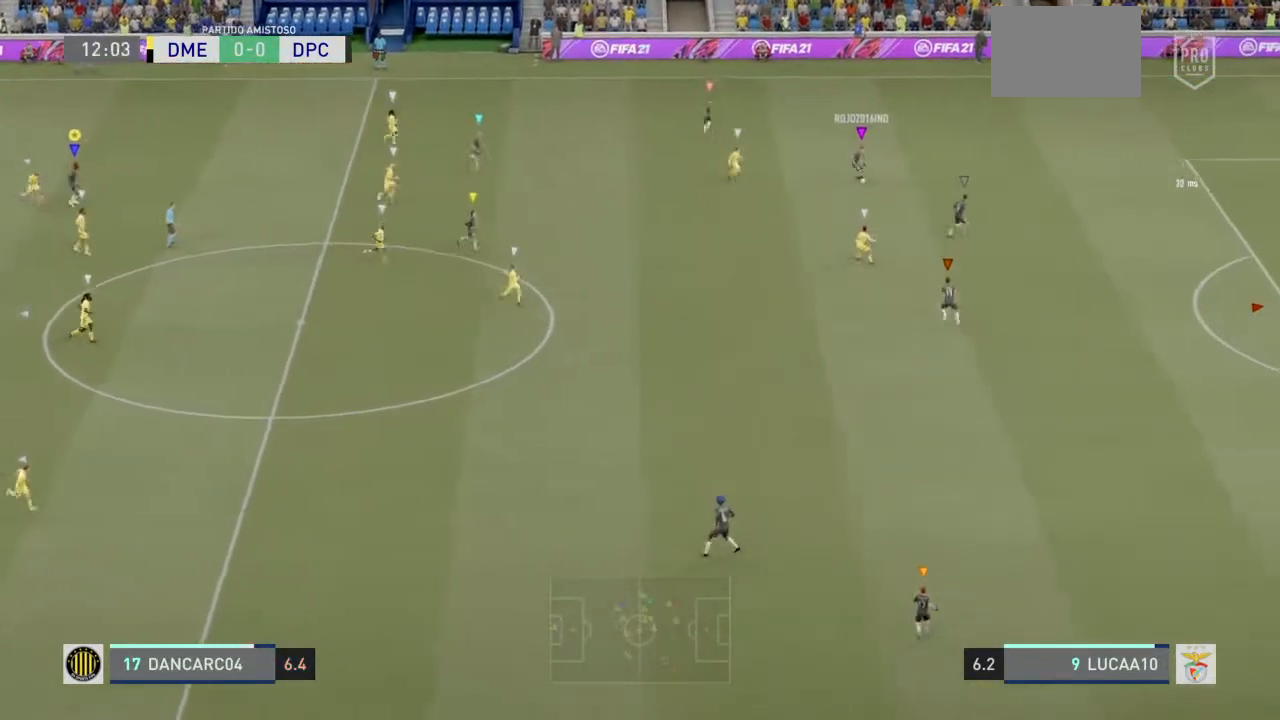
{"dt_ms": 500, "buttons": ["L2"], "left_stick": "down", "right_stick": "center", "events": [[400, "left_stick", "down"]]}
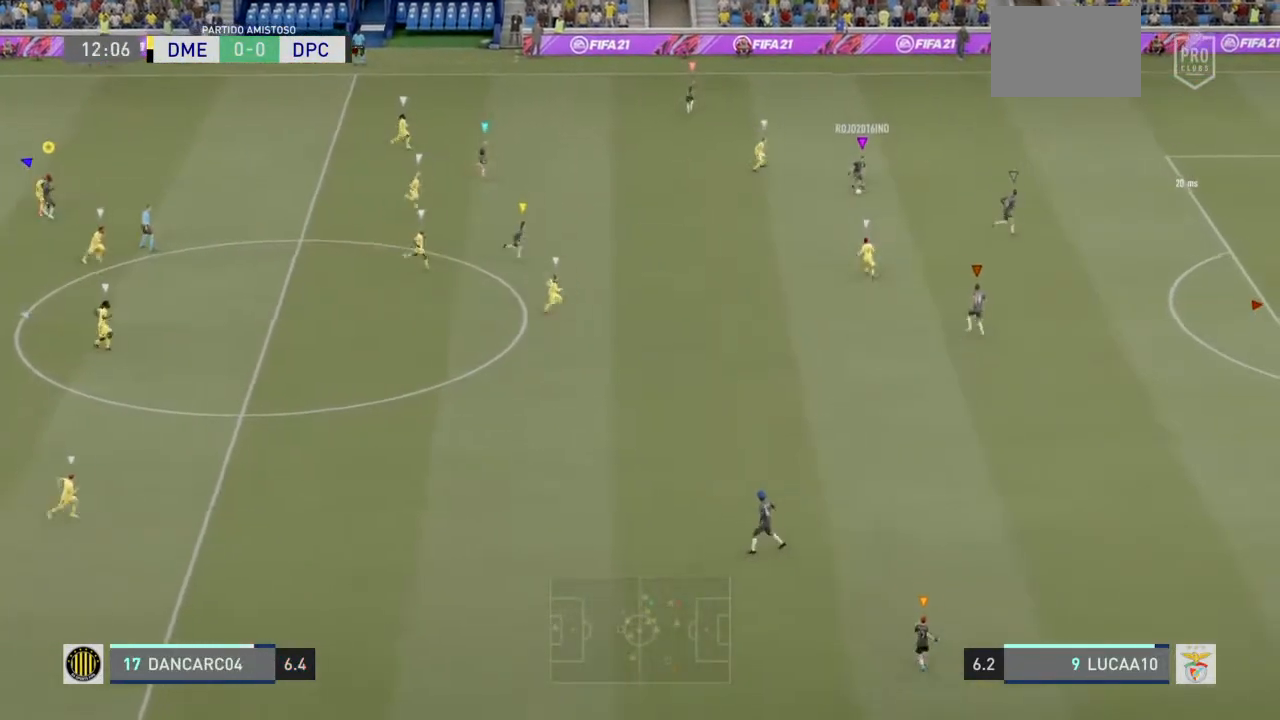
{"dt_ms": 500, "buttons": ["L2"], "left_stick": "down", "right_stick": "center", "events": []}
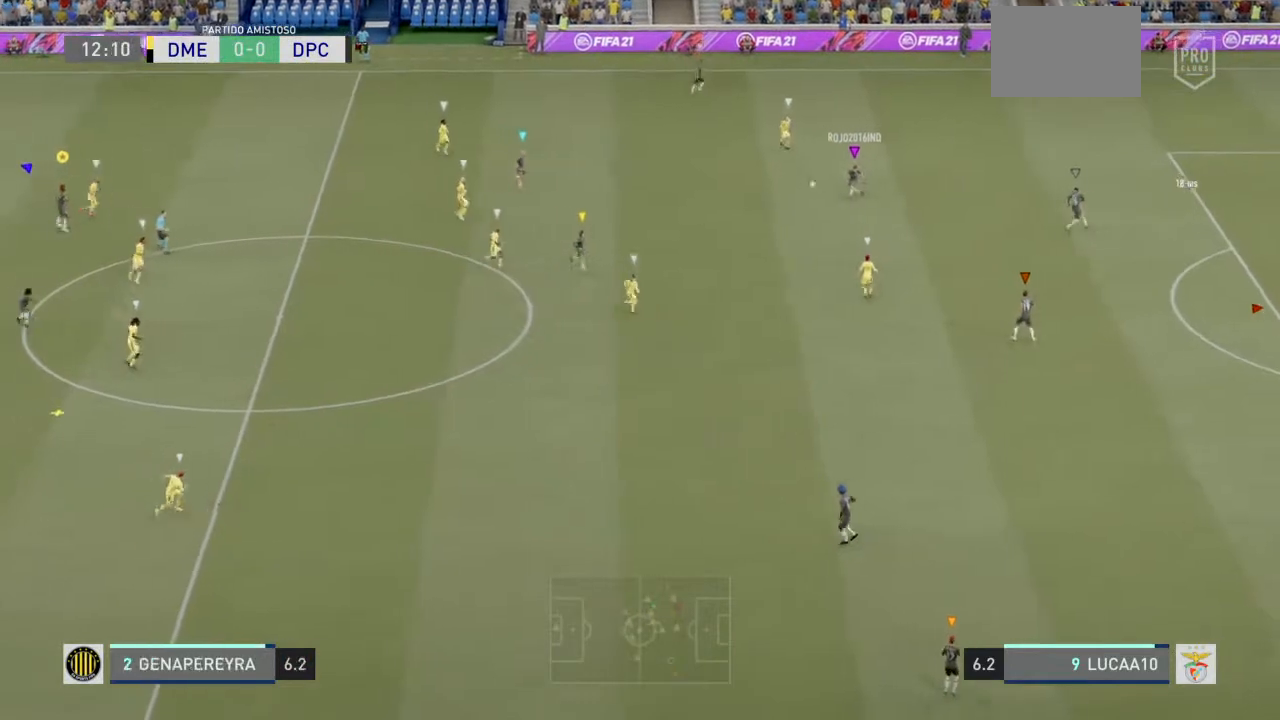
{"dt_ms": 500, "buttons": ["L2"], "left_stick": "down-left", "right_stick": "center", "events": [[267, "left_stick", "down-left"]]}
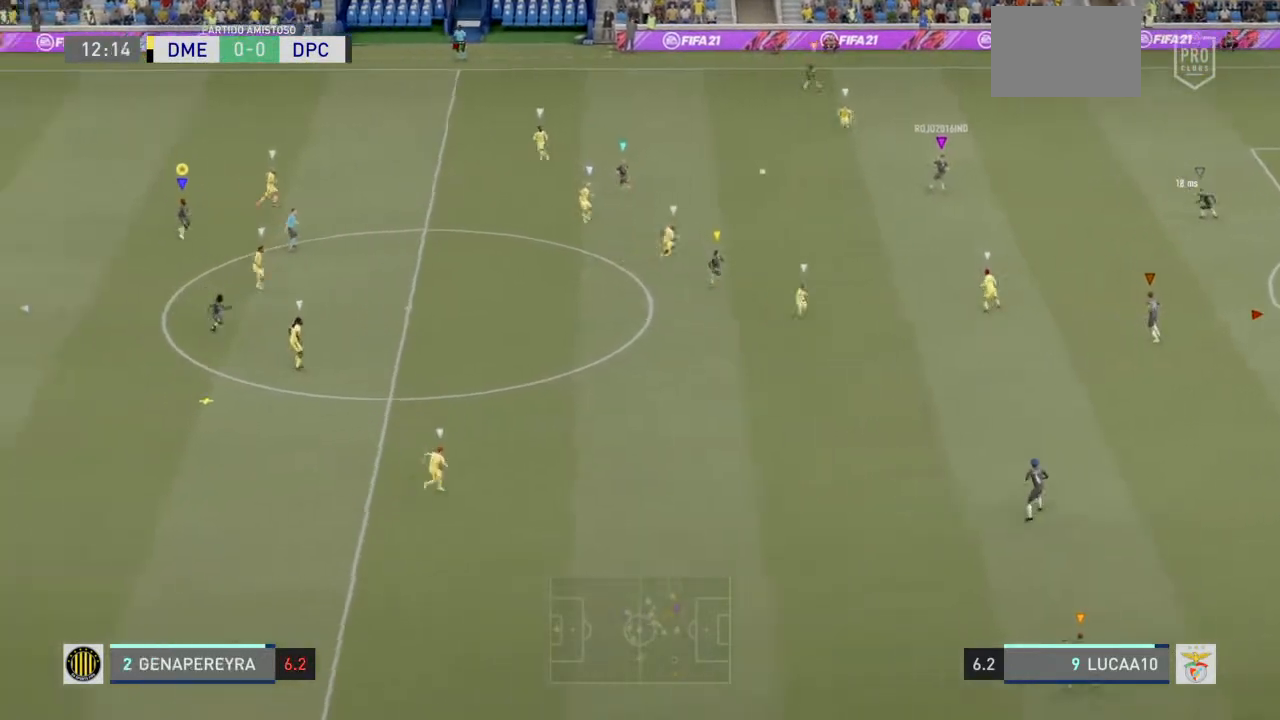
{"dt_ms": 500, "buttons": ["CROSS", "L2"], "left_stick": "center", "right_stick": "center", "events": [[33, "L2", "up"], [233, "left_stick", "down"], [333, "L2", "down"], [400, "left_stick", "center"], [500, "CROSS", "down"]]}
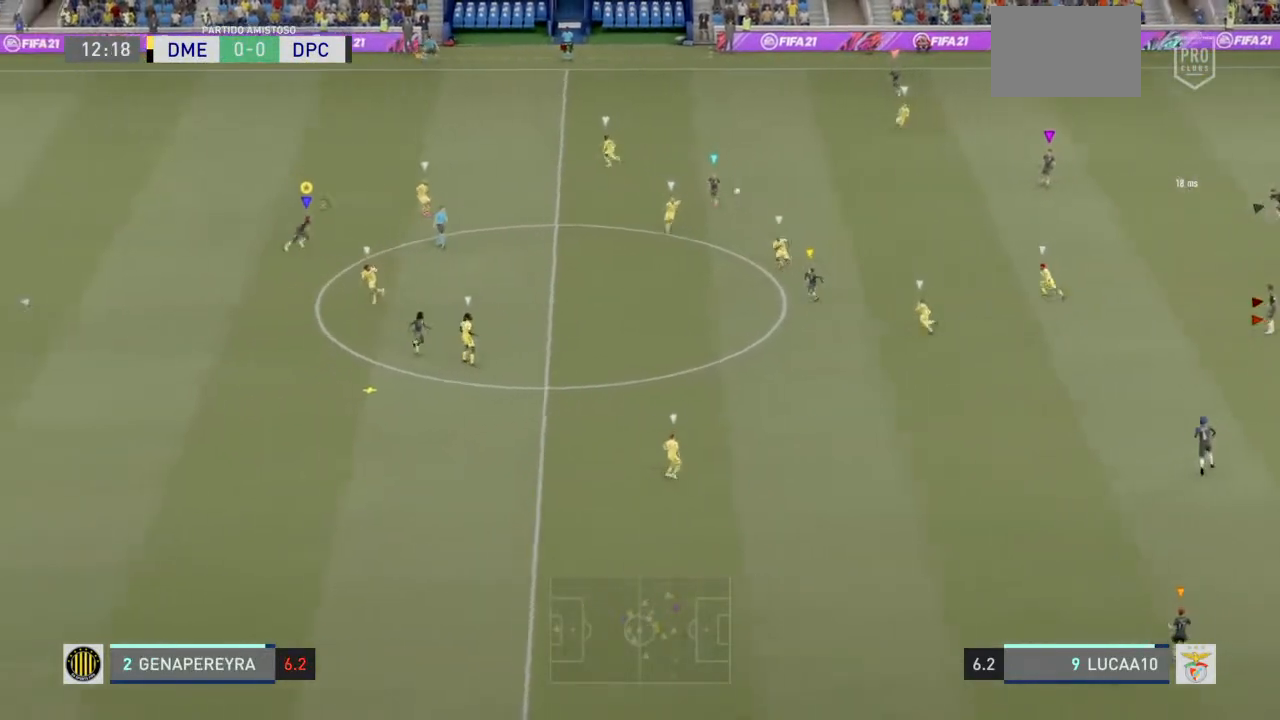
{"dt_ms": 500, "buttons": ["L2"], "left_stick": "center", "right_stick": "center", "events": [[167, "CROSS", "up"]]}
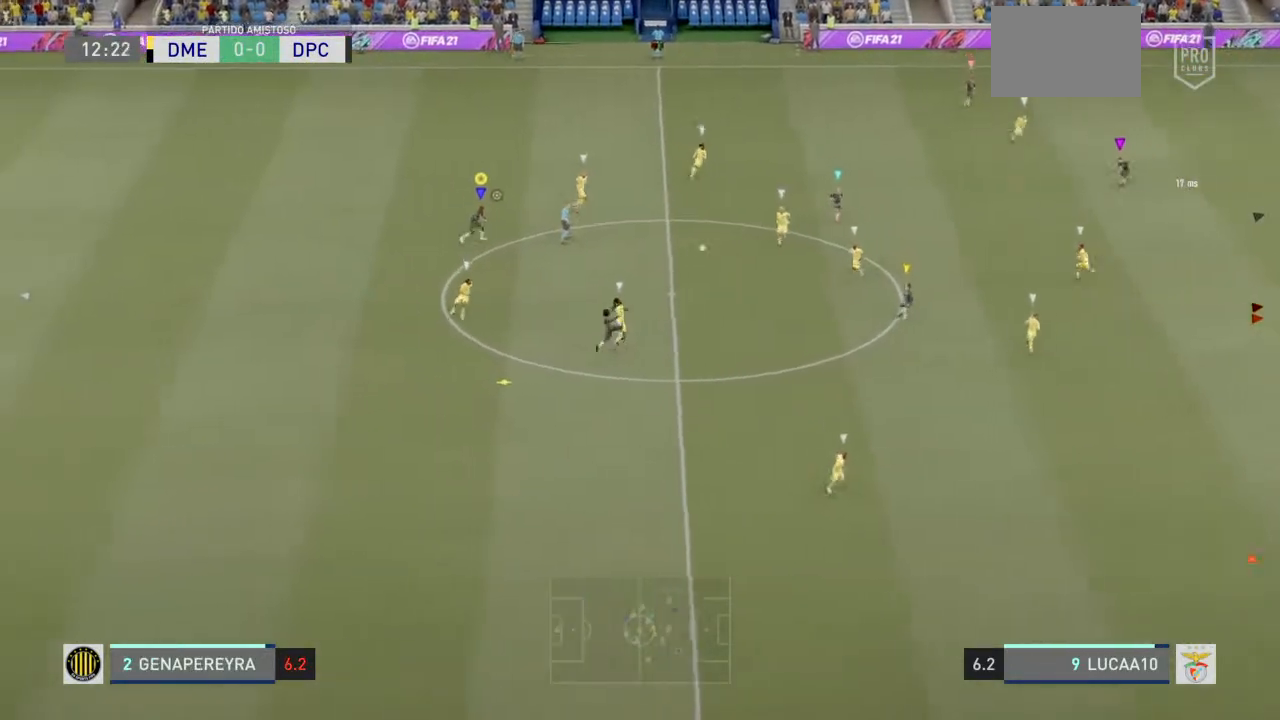
{"dt_ms": 500, "buttons": ["L2"], "left_stick": "down", "right_stick": "center", "events": [[300, "left_stick", "down"]]}
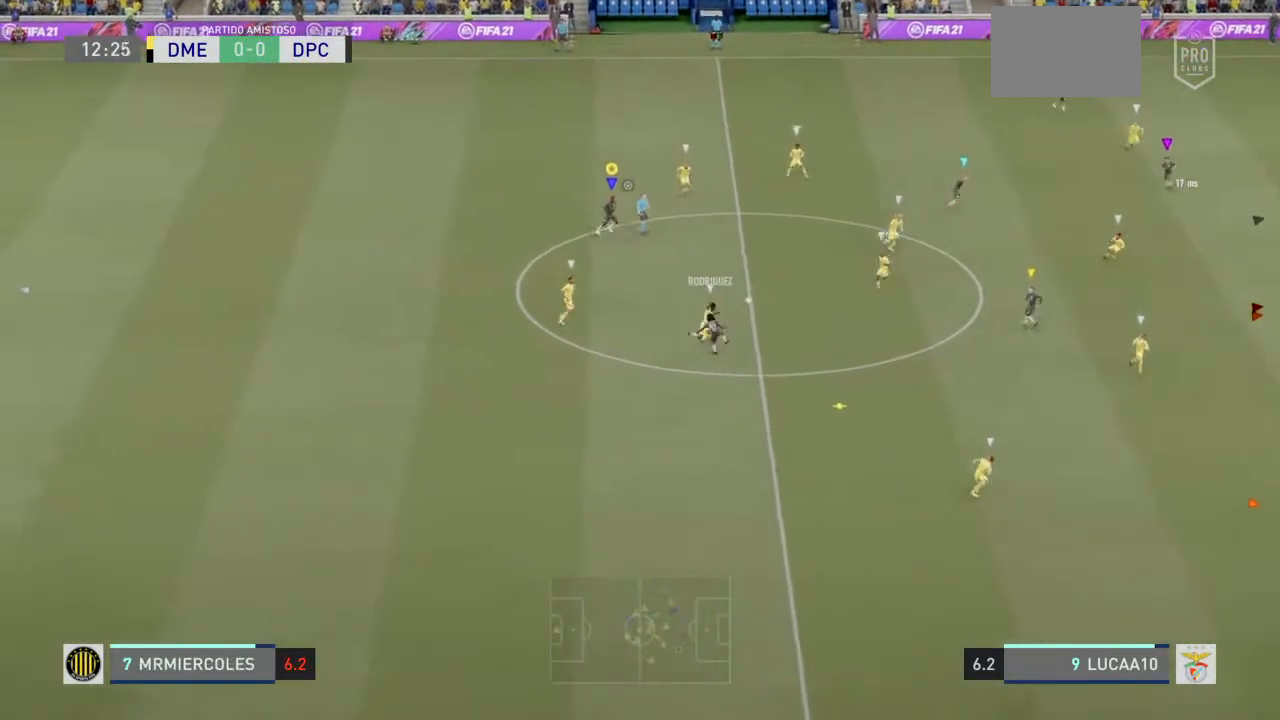
{"dt_ms": 500, "buttons": ["L2"], "left_stick": "down", "right_stick": "center", "events": []}
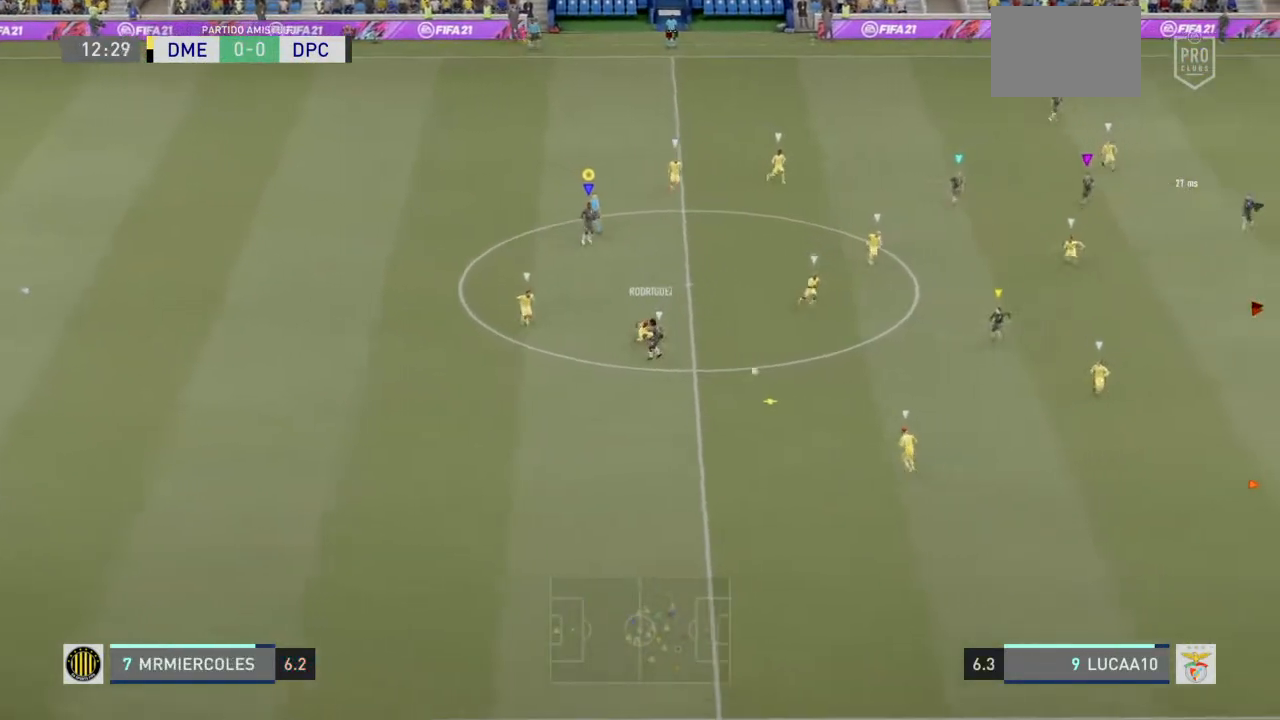
{"dt_ms": 500, "buttons": [], "left_stick": "down", "right_stick": "center", "events": [[233, "L2", "up"]]}
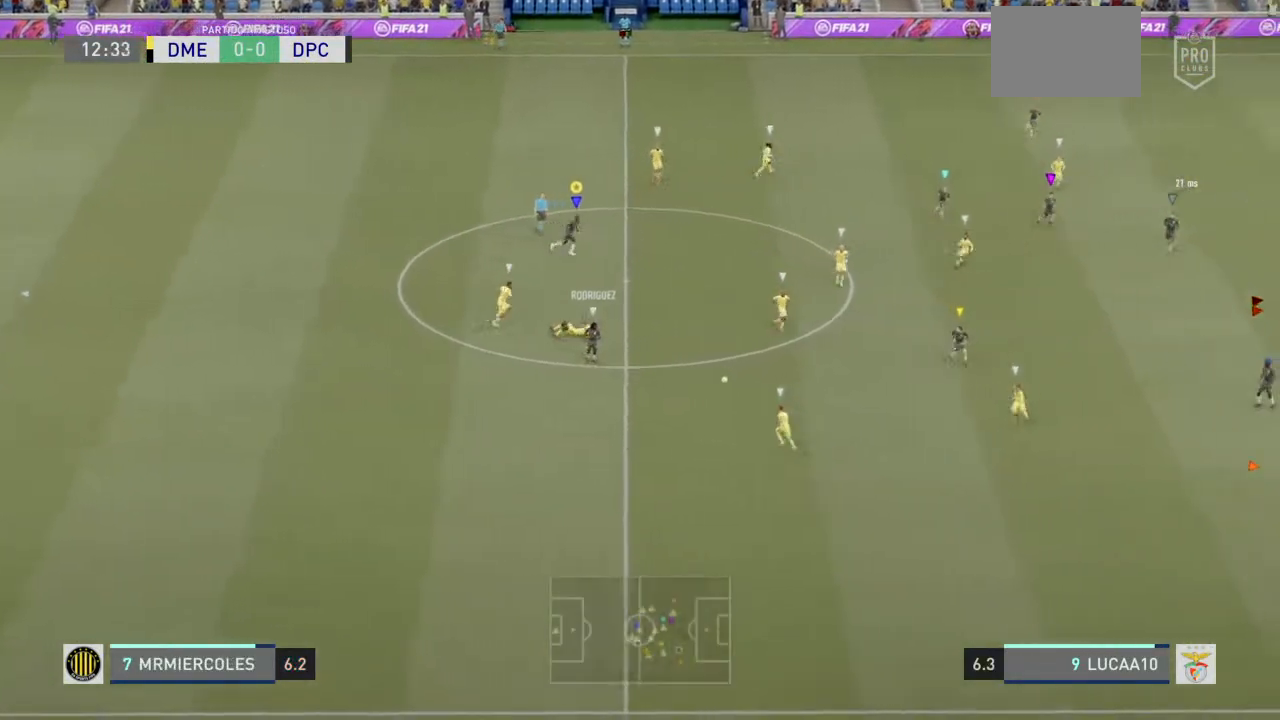
{"dt_ms": 500, "buttons": [], "left_stick": "down", "right_stick": "center", "events": []}
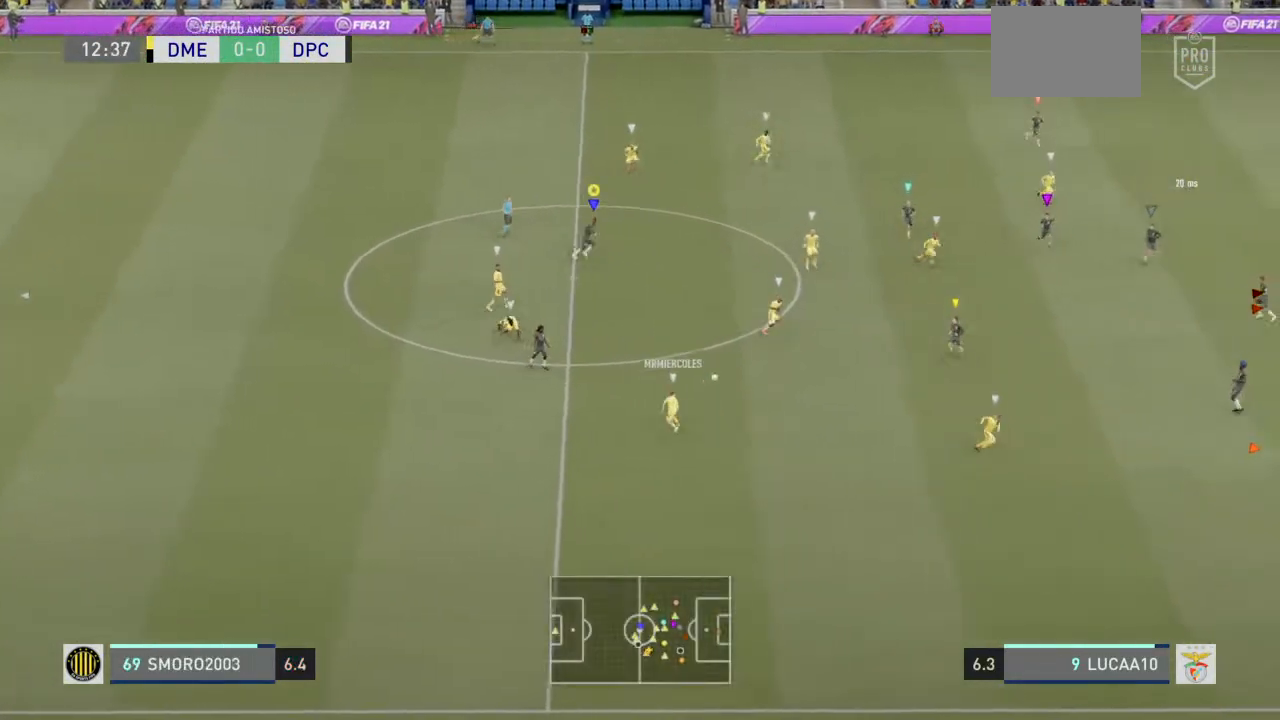
{"dt_ms": 500, "buttons": [], "left_stick": "center", "right_stick": "center", "events": [[133, "left_stick", "center"]]}
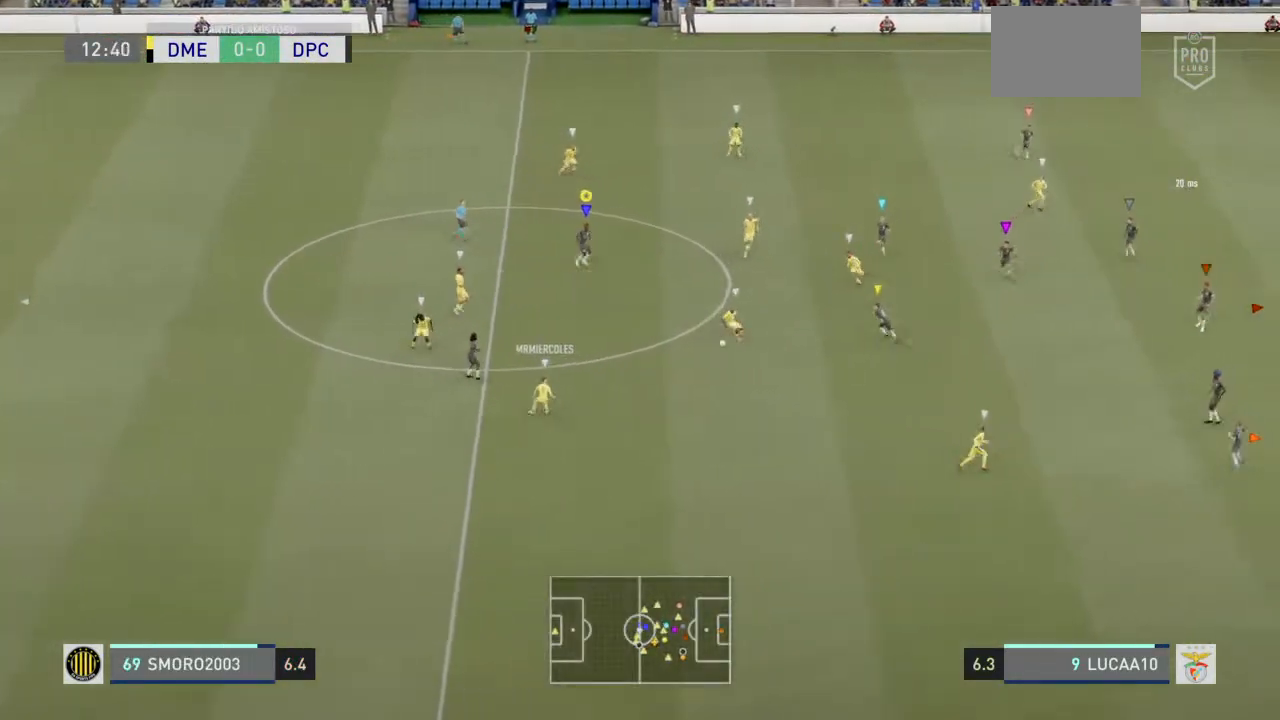
{"dt_ms": 500, "buttons": [], "left_stick": "center", "right_stick": "center", "events": []}
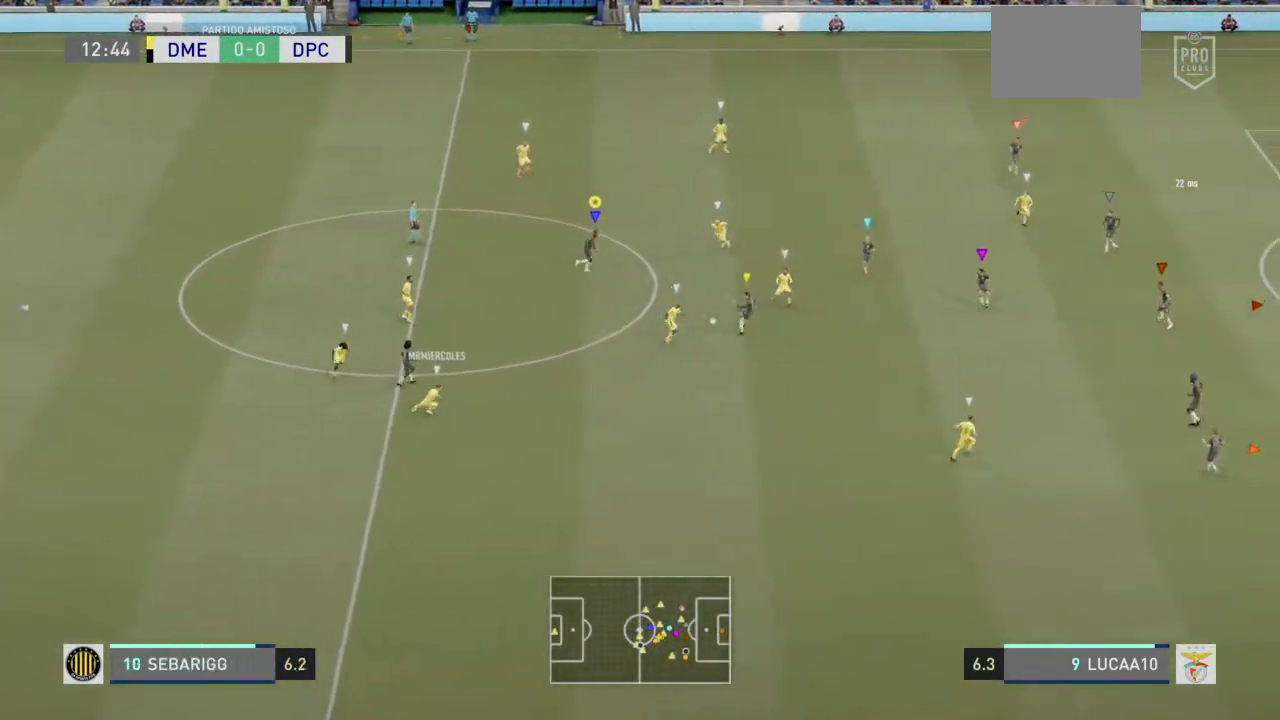
{"dt_ms": 500, "buttons": ["L2"], "left_stick": "up-left", "right_stick": "center", "events": [[300, "left_stick", "up-left"], [500, "L2", "down"]]}
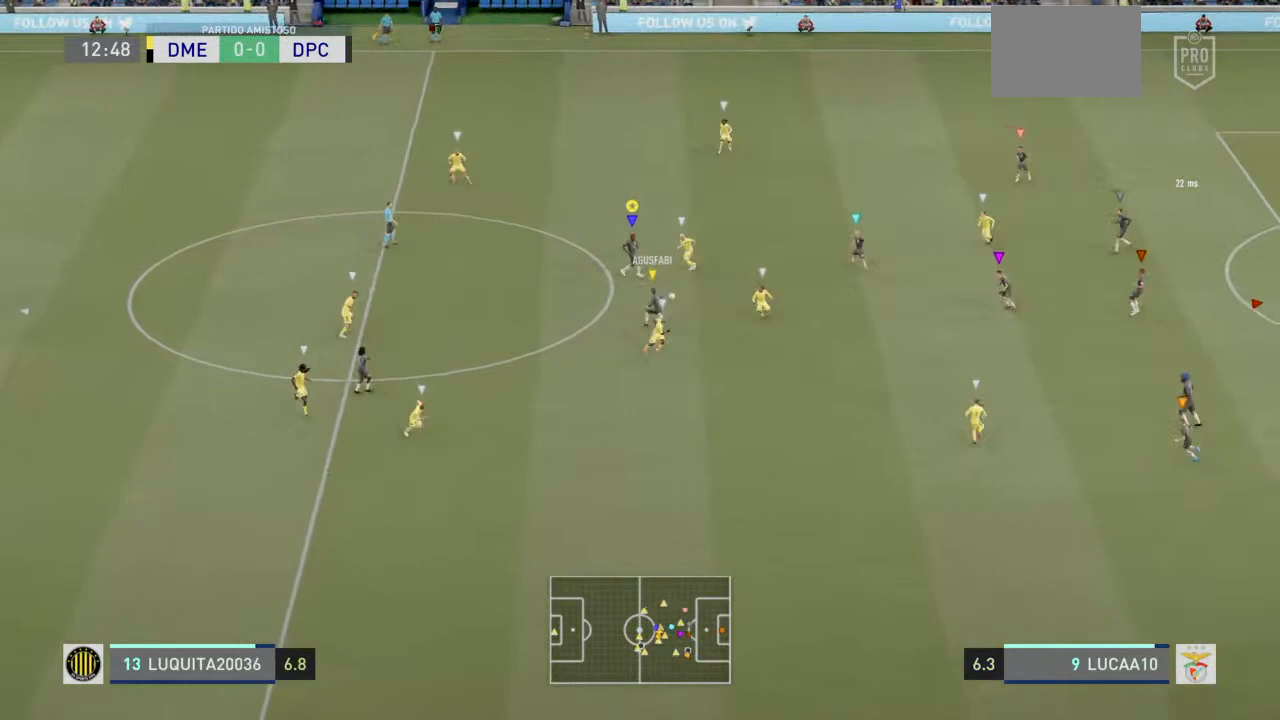
{"dt_ms": 500, "buttons": [], "left_stick": "up-left", "right_stick": "center", "events": [[367, "L2", "up"]]}
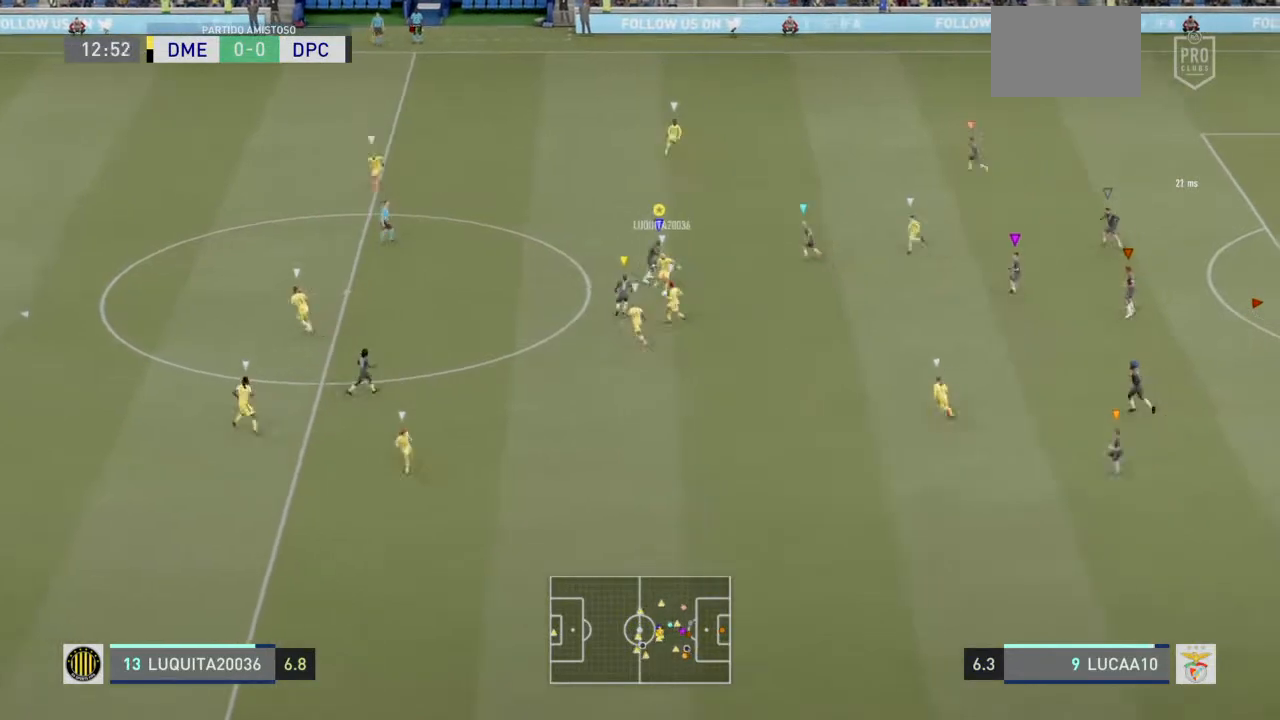
{"dt_ms": 500, "buttons": ["L2"], "left_stick": "down-left", "right_stick": "center", "events": [[100, "left_stick", "left"], [200, "left_stick", "down-left"], [333, "L2", "down"]]}
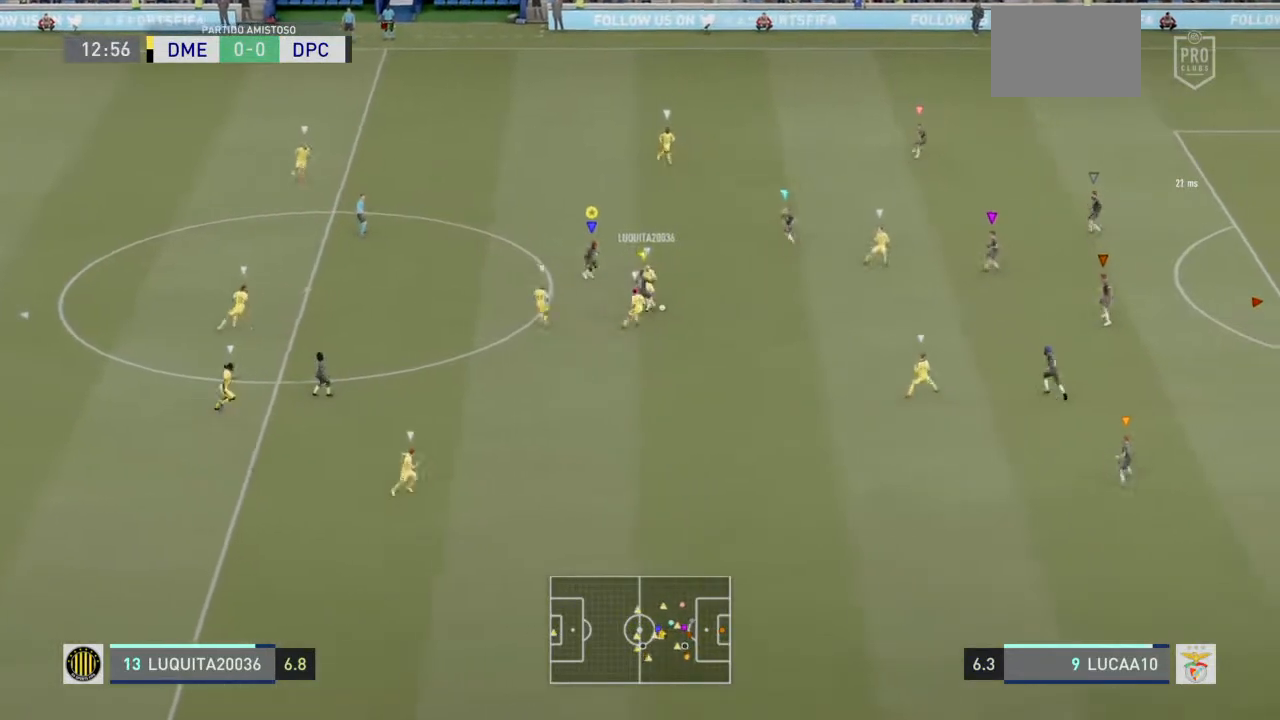
{"dt_ms": 500, "buttons": [], "left_stick": "left", "right_stick": "center", "events": [[33, "L2", "up"], [100, "L2", "down"], [200, "L2", "up"], [233, "left_stick", "left"], [300, "L2", "down"], [500, "L2", "up"]]}
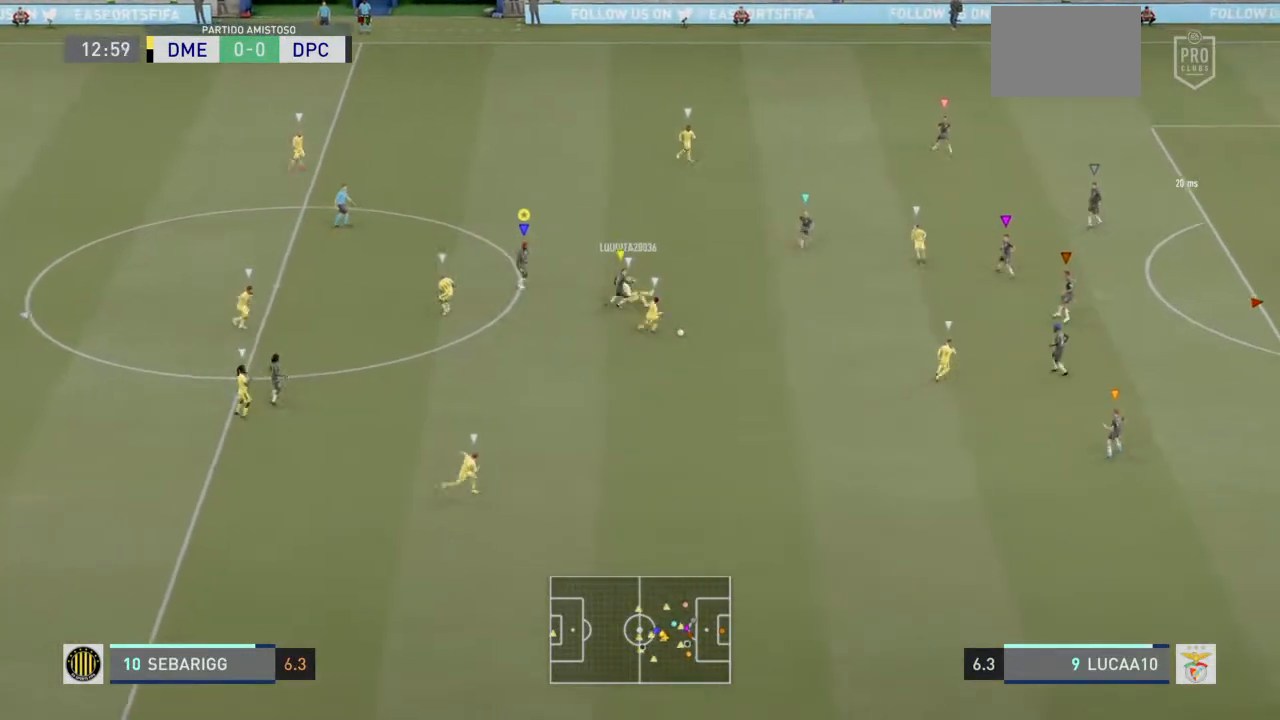
{"dt_ms": 500, "buttons": ["L2"], "left_stick": "down", "right_stick": "center", "events": [[200, "L2", "down"], [333, "left_stick", "down"]]}
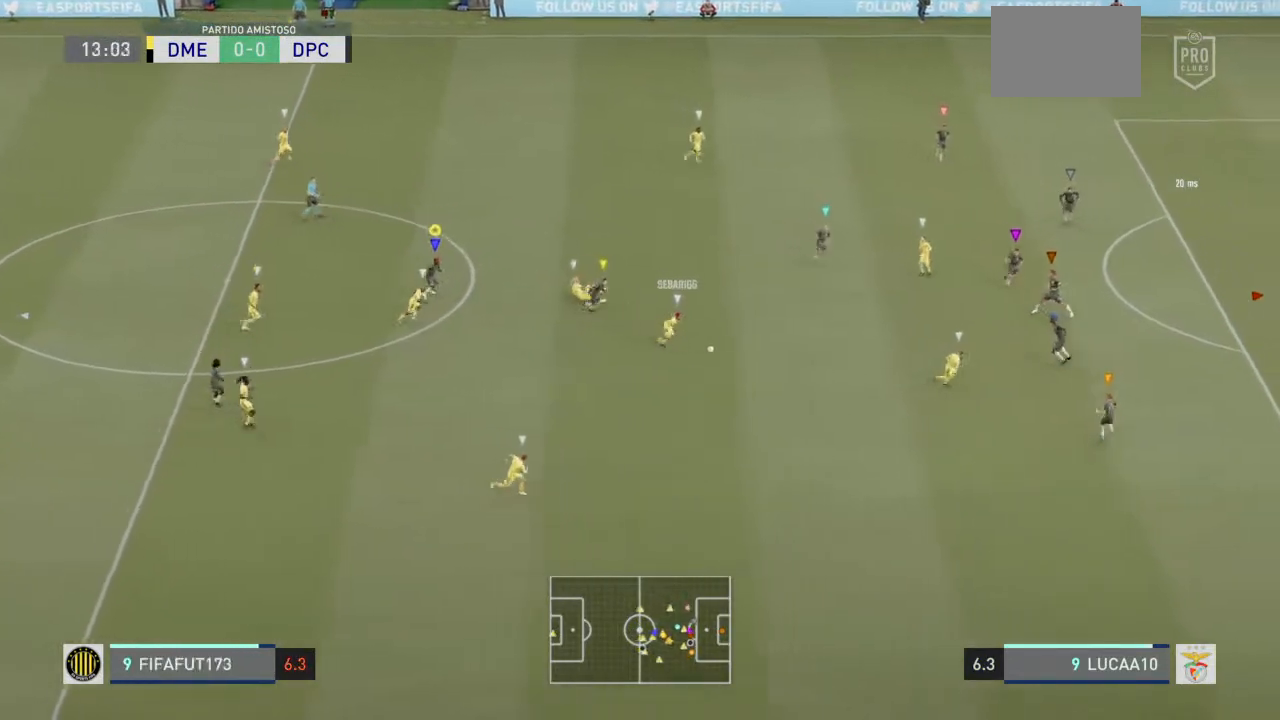
{"dt_ms": 500, "buttons": ["L2"], "left_stick": "down", "right_stick": "center", "events": []}
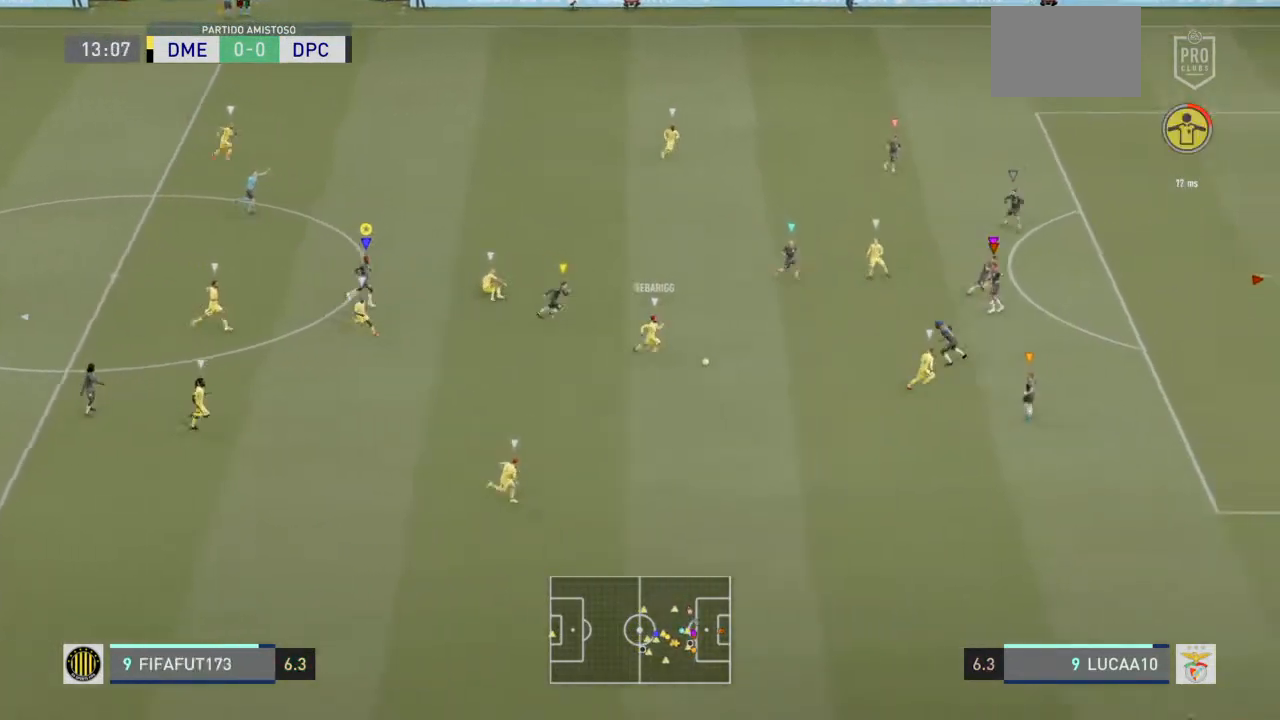
{"dt_ms": 500, "buttons": ["L2"], "left_stick": "up", "right_stick": "center", "events": [[67, "left_stick", "center"], [233, "left_stick", "up"]]}
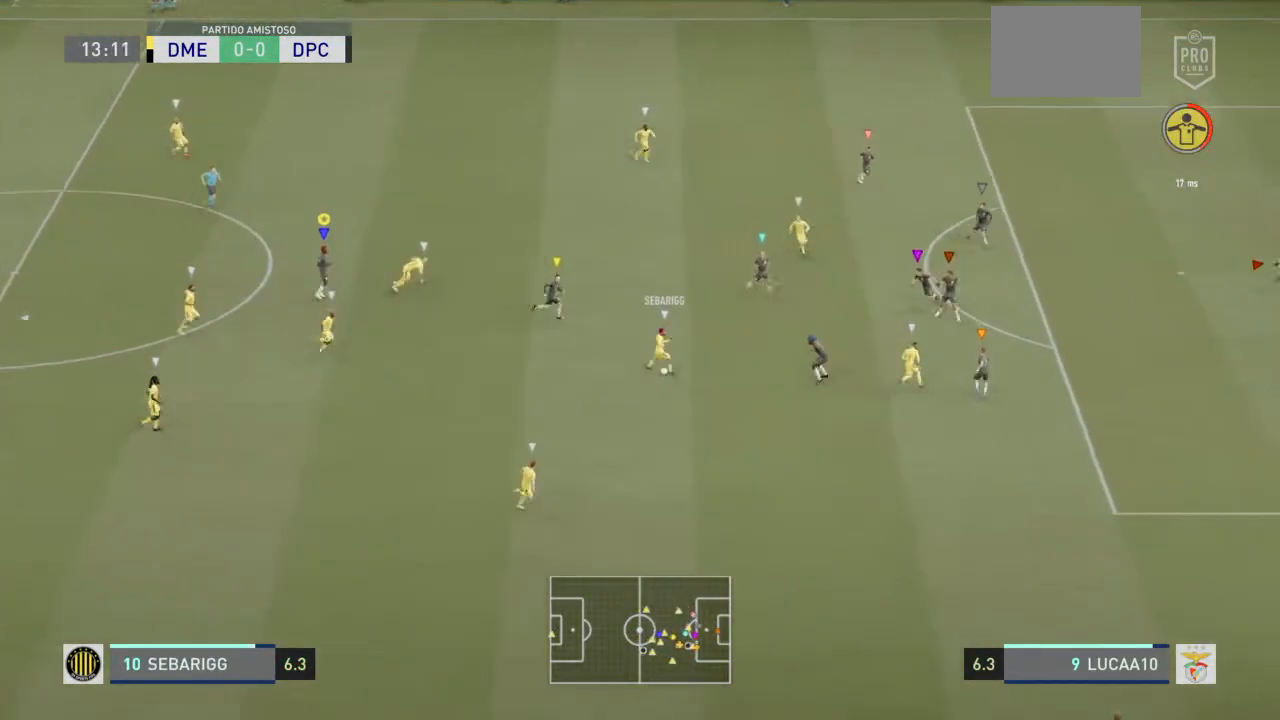
{"dt_ms": 500, "buttons": ["L2"], "left_stick": "up", "right_stick": "center", "events": []}
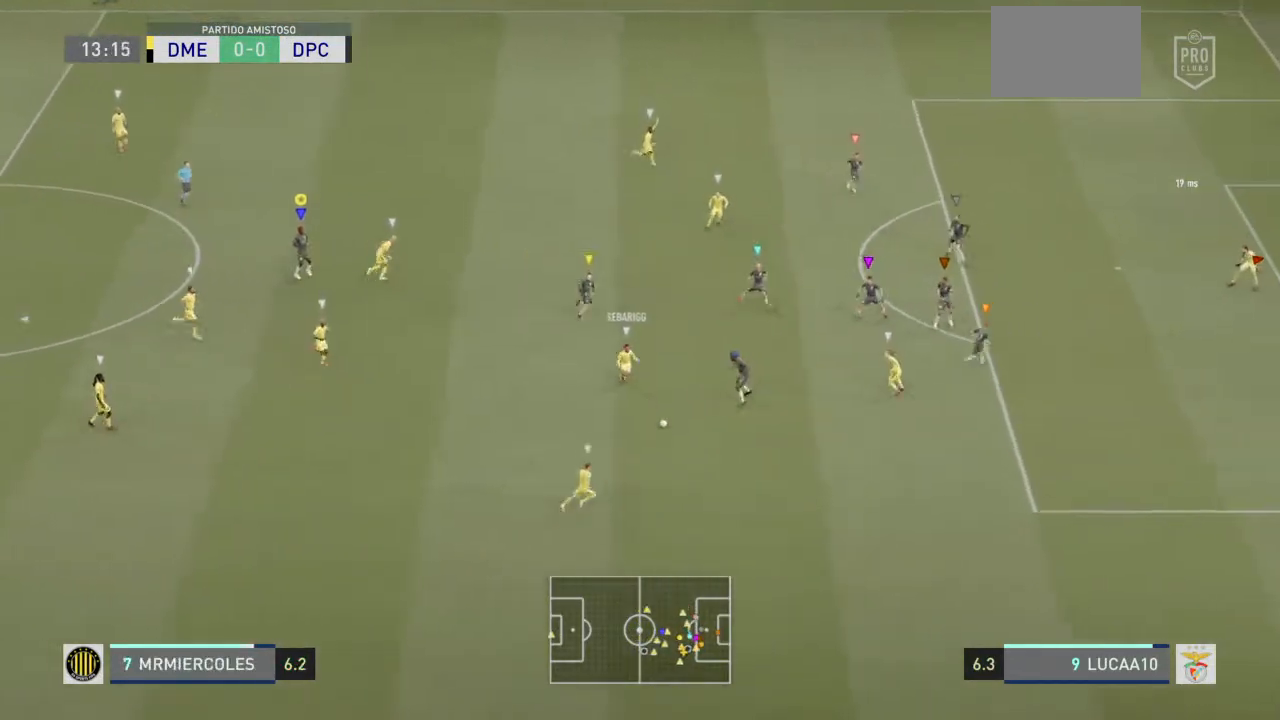
{"dt_ms": 500, "buttons": ["L2"], "left_stick": "down", "right_stick": "center", "events": [[200, "left_stick", "down"]]}
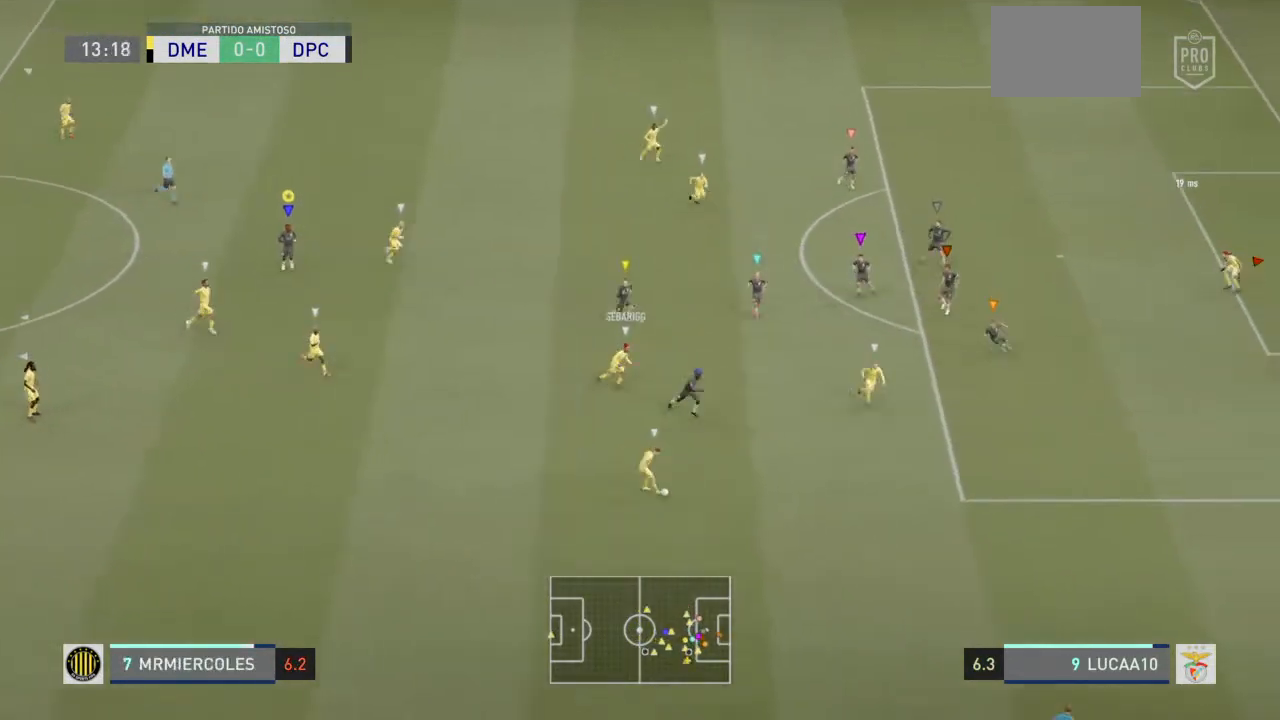
{"dt_ms": 500, "buttons": ["L2"], "left_stick": "down-left", "right_stick": "center", "events": [[33, "left_stick", "down-left"]]}
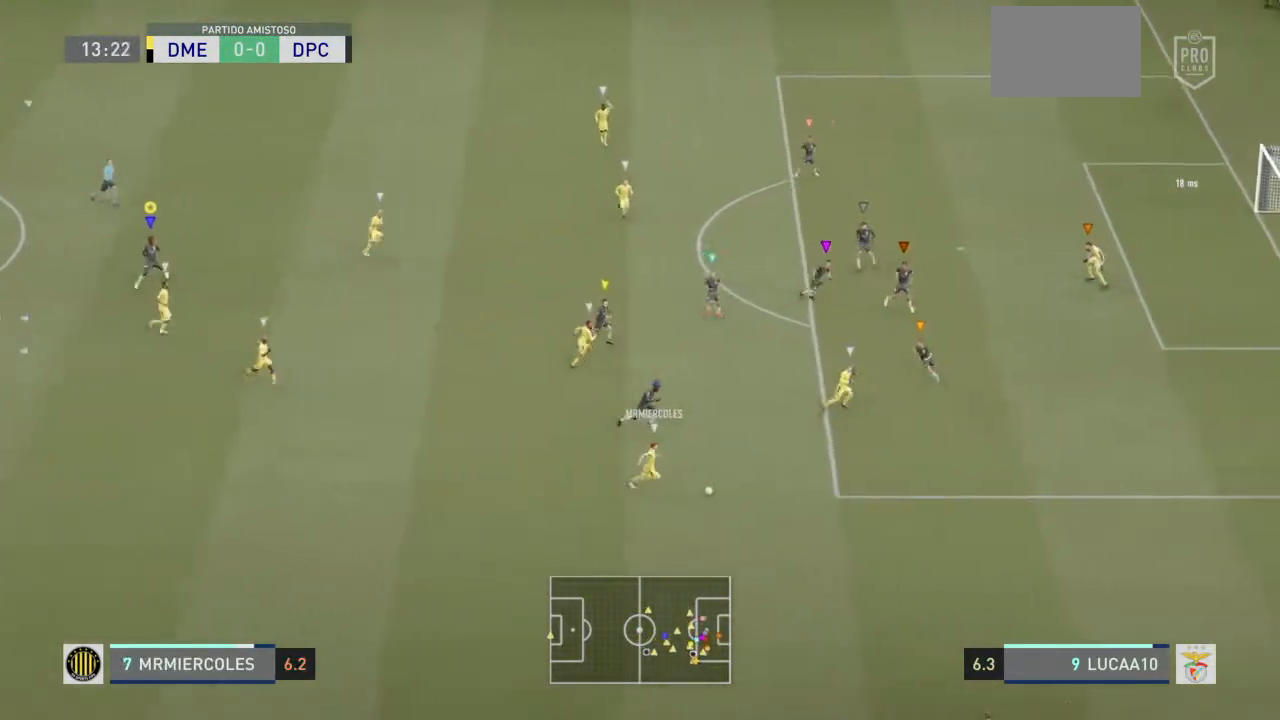
{"dt_ms": 500, "buttons": ["L2"], "left_stick": "down", "right_stick": "center", "events": [[300, "left_stick", "down"]]}
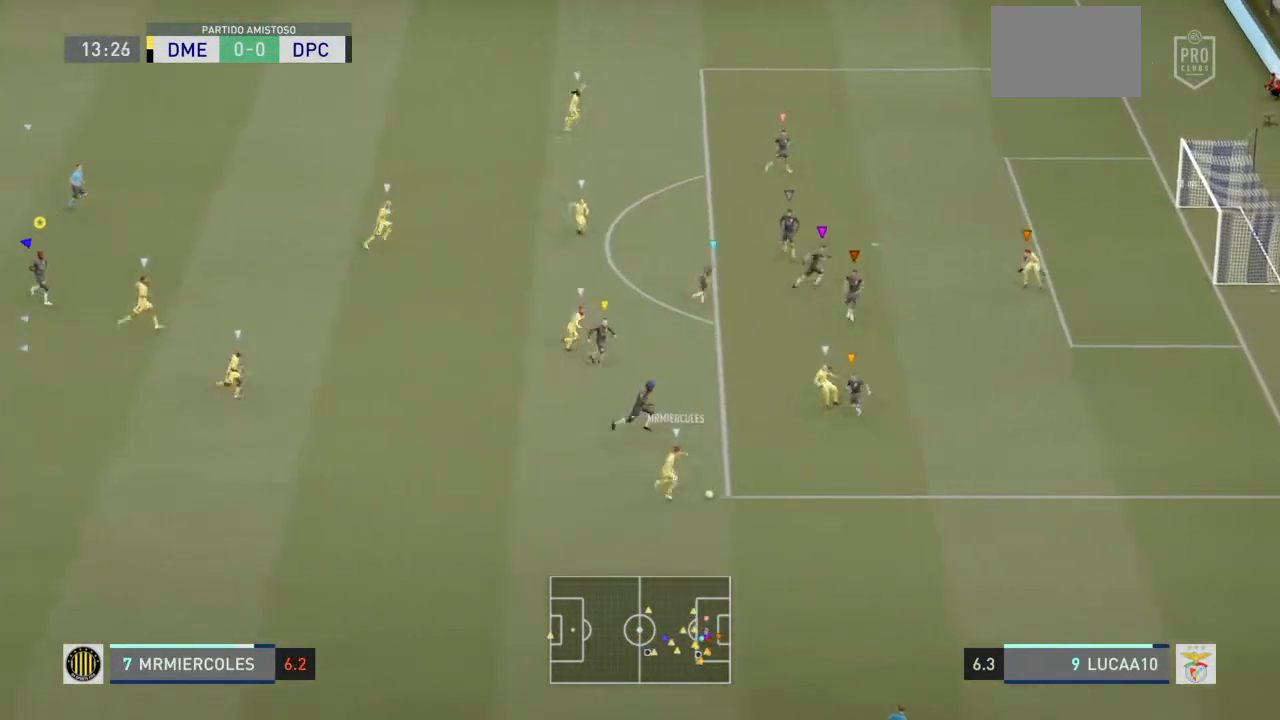
{"dt_ms": 500, "buttons": ["L2"], "left_stick": "down-left", "right_stick": "center", "events": [[167, "left_stick", "down-left"]]}